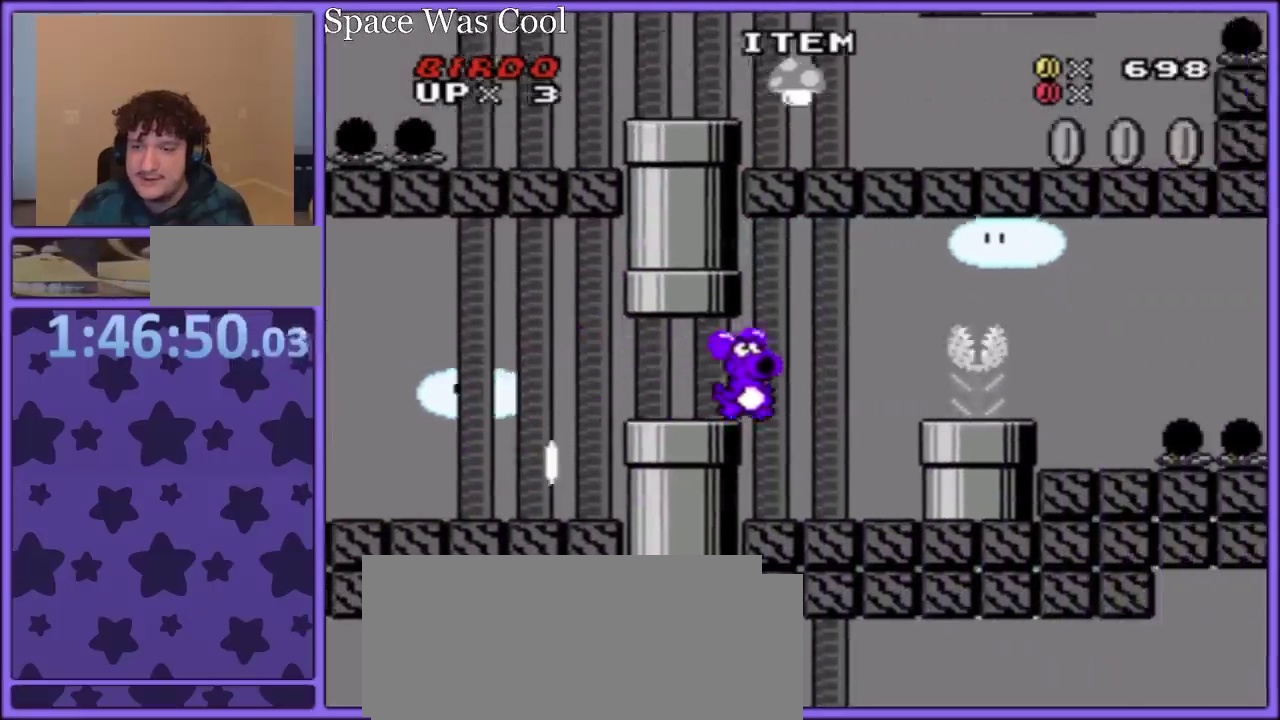
Gameplay with a controller (Nintendo layout); each line is a JSON object with the inputs held at the frame after it. "events" lists button and stick changes between this image and that frame as [ms after this image, input, new state], when the widget could be followed in between. Not read: L3 R3.
{"buttons": ["Y", "DPAD_RIGHT"], "events": [[50, "DPAD_RIGHT", "up"], [250, "Y", "up"], [300, "DPAD_RIGHT", "down"], [300, "Y", "down"]]}
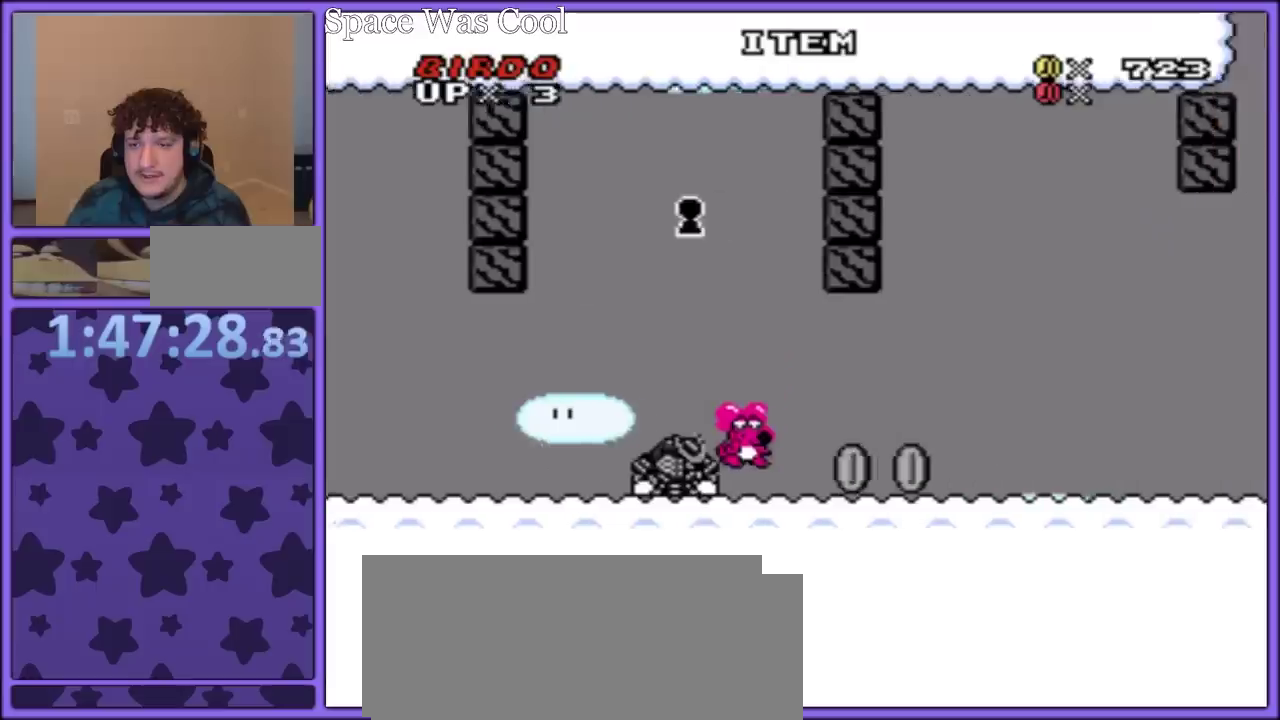
{"buttons": ["Y", "DPAD_RIGHT"], "events": []}
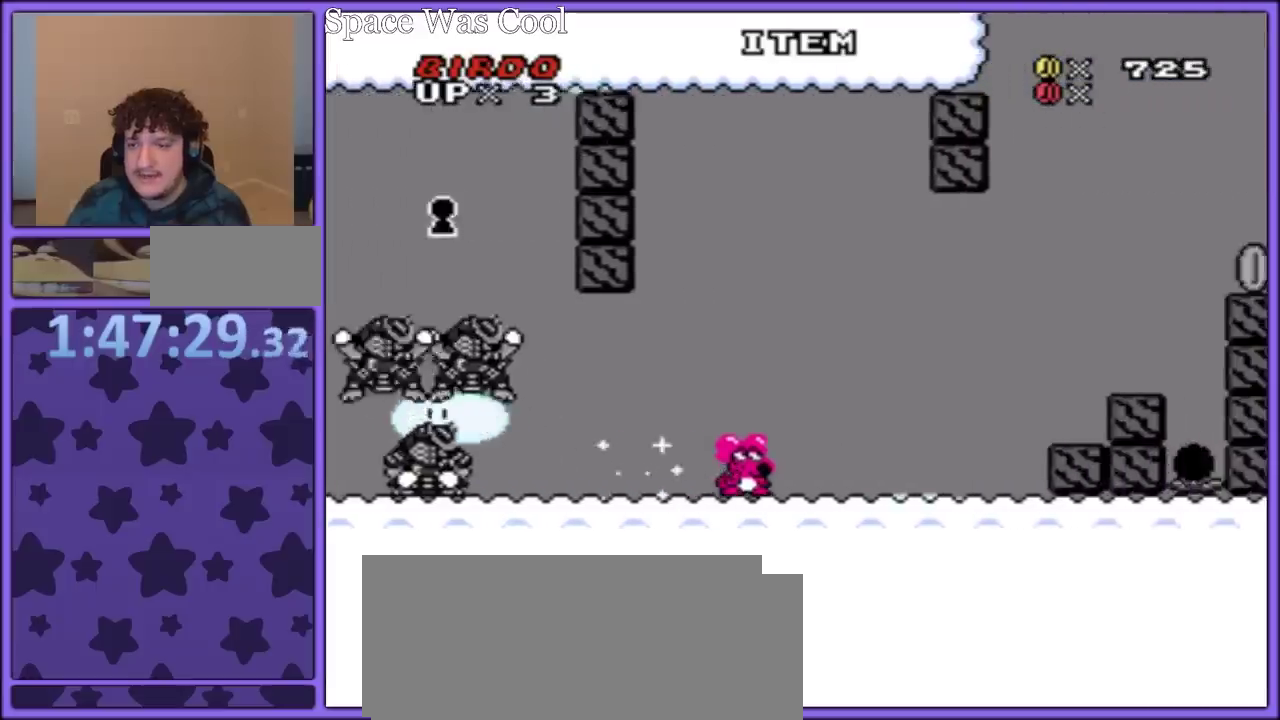
{"buttons": ["B", "Y", "DPAD_LEFT"], "events": [[267, "B", "down"], [400, "B", "up"], [500, "B", "down"], [500, "DPAD_LEFT", "down"], [500, "DPAD_RIGHT", "up"]]}
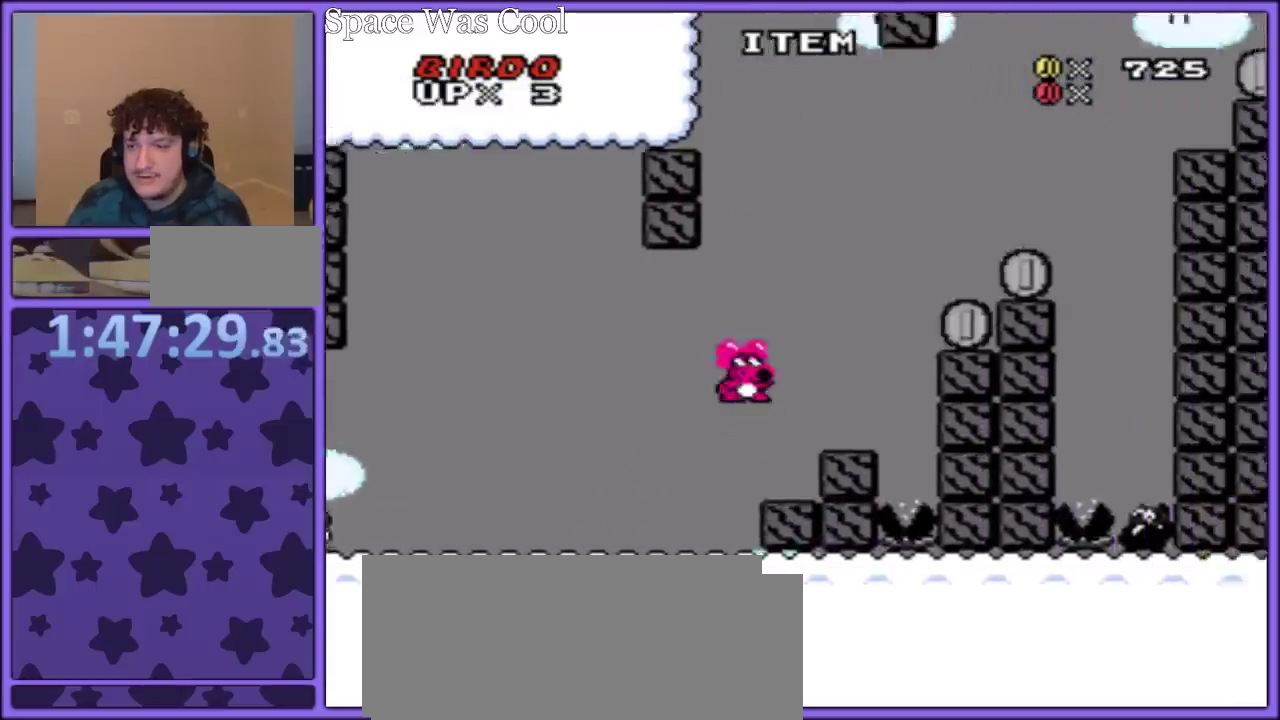
{"buttons": ["B", "Y", "DPAD_RIGHT"], "events": [[117, "B", "up"], [233, "DPAD_LEFT", "up"], [433, "DPAD_RIGHT", "down"], [483, "B", "down"]]}
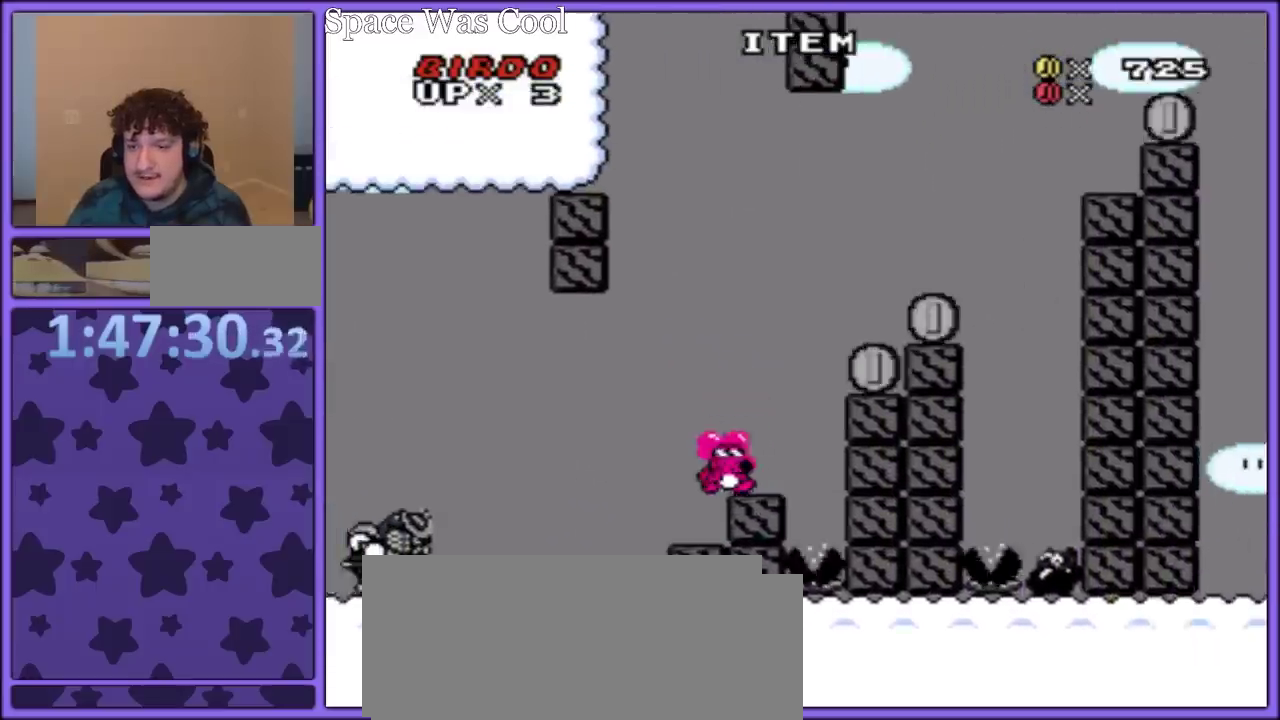
{"buttons": ["Y", "DPAD_LEFT"], "events": [[433, "DPAD_RIGHT", "up"], [450, "B", "up"], [450, "DPAD_LEFT", "down"]]}
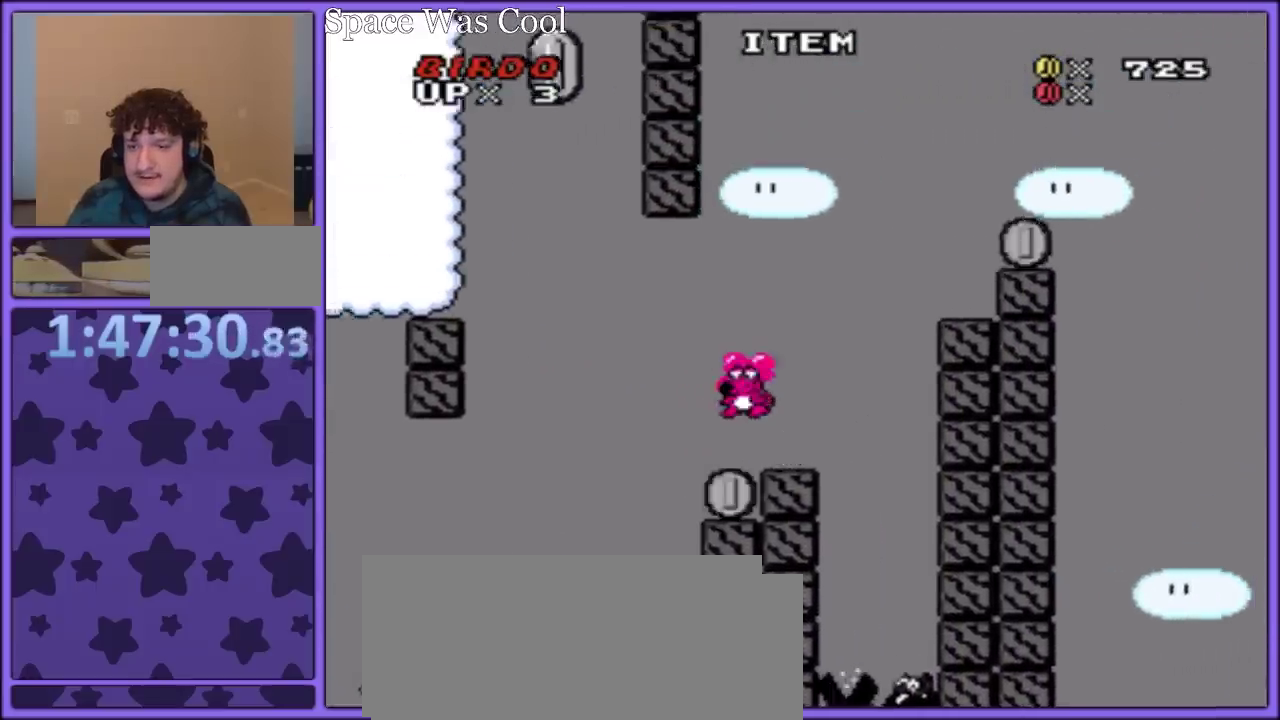
{"buttons": ["B", "Y", "DPAD_RIGHT"], "events": [[100, "DPAD_LEFT", "up"], [150, "DPAD_RIGHT", "down"], [217, "B", "down"]]}
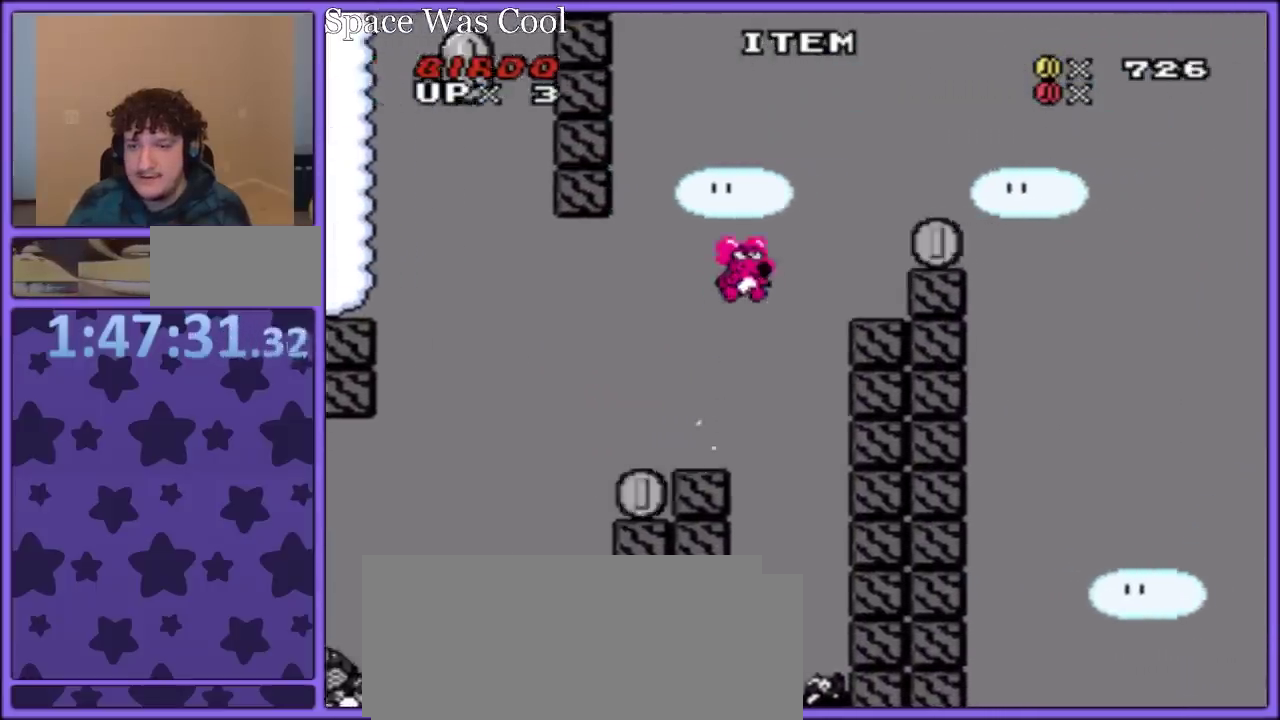
{"buttons": ["Y"], "events": [[183, "B", "up"], [183, "DPAD_RIGHT", "up"], [217, "DPAD_LEFT", "down"], [317, "DPAD_LEFT", "up"], [433, "B", "down"], [483, "B", "up"]]}
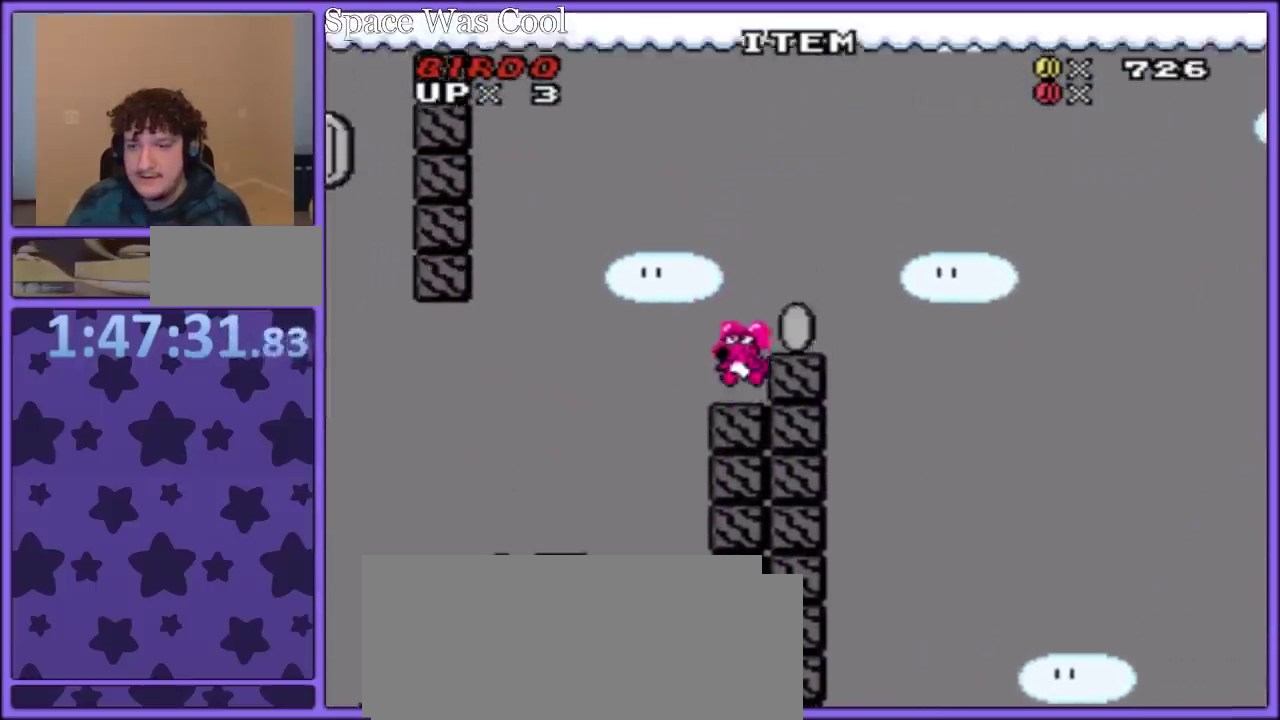
{"buttons": ["B", "Y", "DPAD_RIGHT"], "events": [[100, "DPAD_RIGHT", "down"], [467, "B", "down"]]}
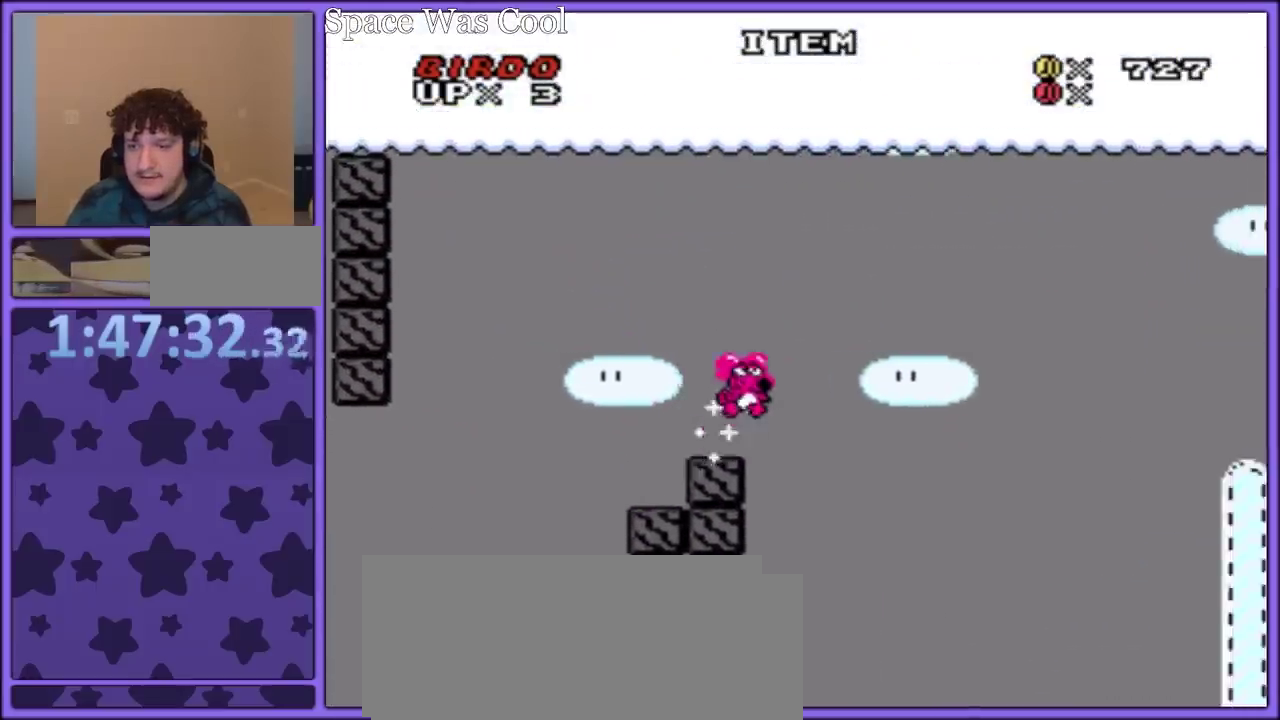
{"buttons": ["B", "Y", "DPAD_RIGHT"], "events": []}
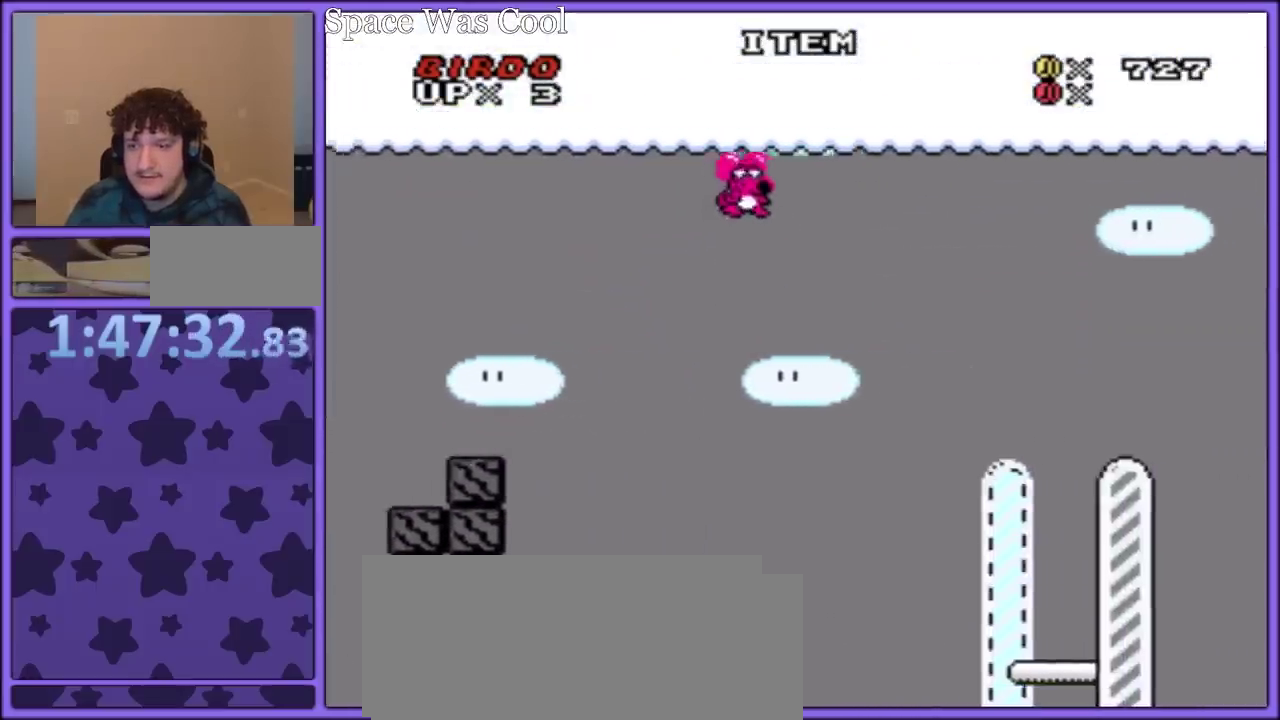
{"buttons": ["B", "Y", "DPAD_RIGHT"], "events": []}
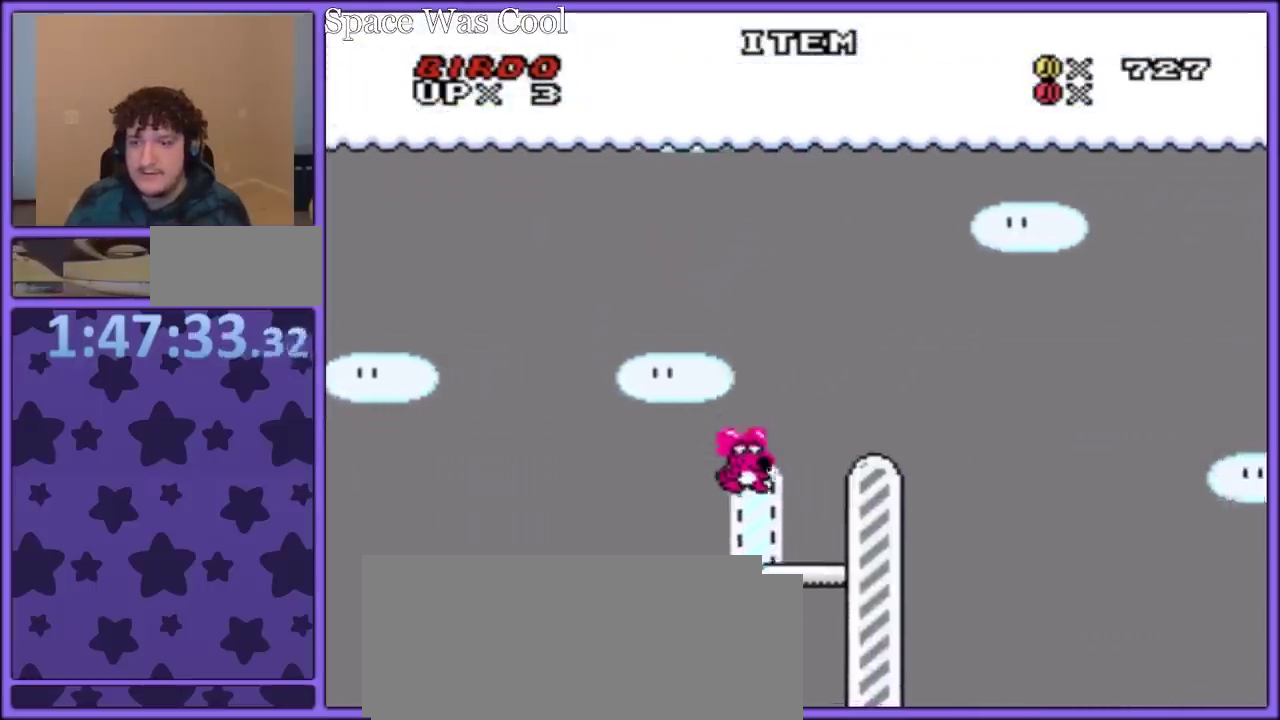
{"buttons": ["A"], "events": [[283, "B", "up"], [283, "Y", "up"], [300, "DPAD_RIGHT", "up"], [450, "A", "down"]]}
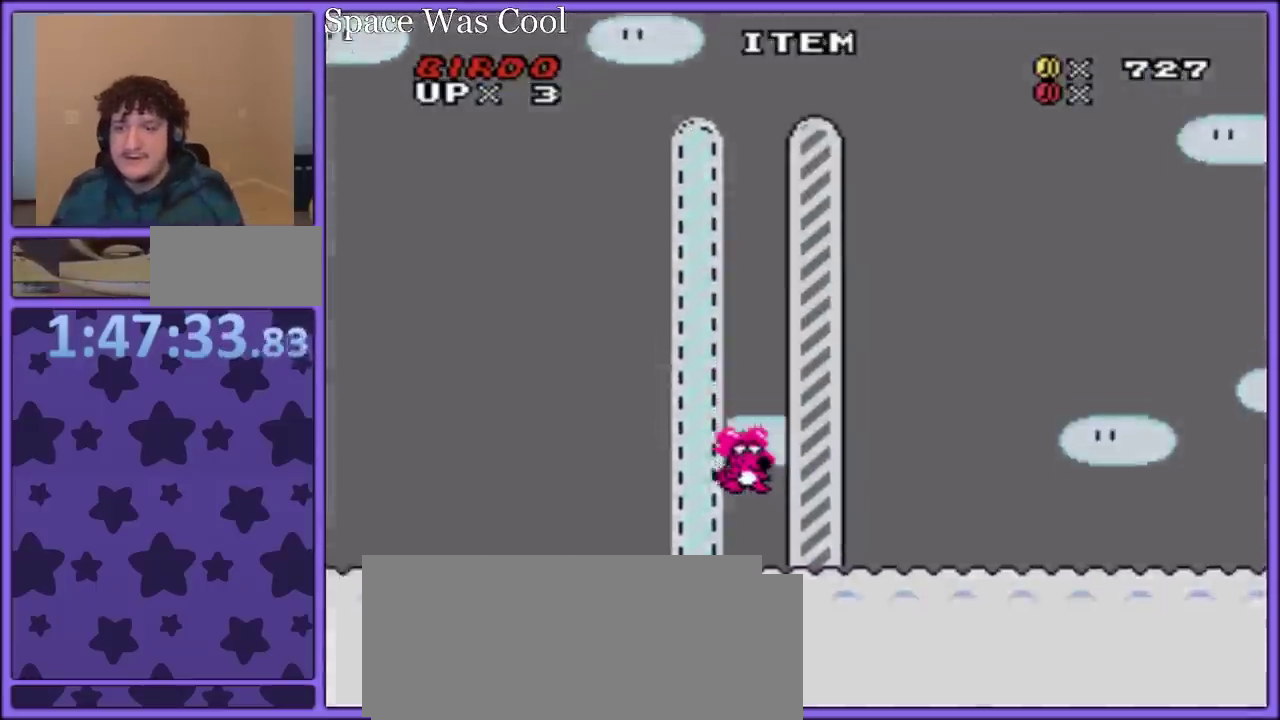
{"buttons": [], "events": [[100, "A", "up"]]}
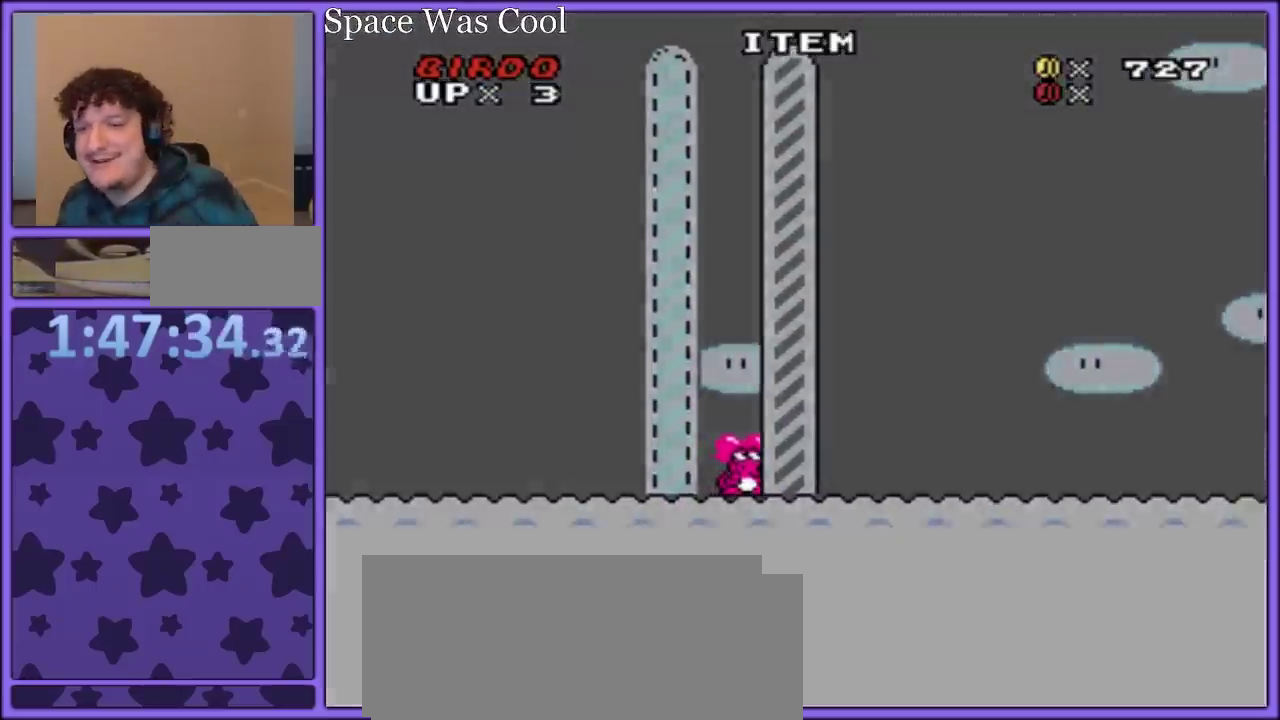
{"buttons": [], "events": []}
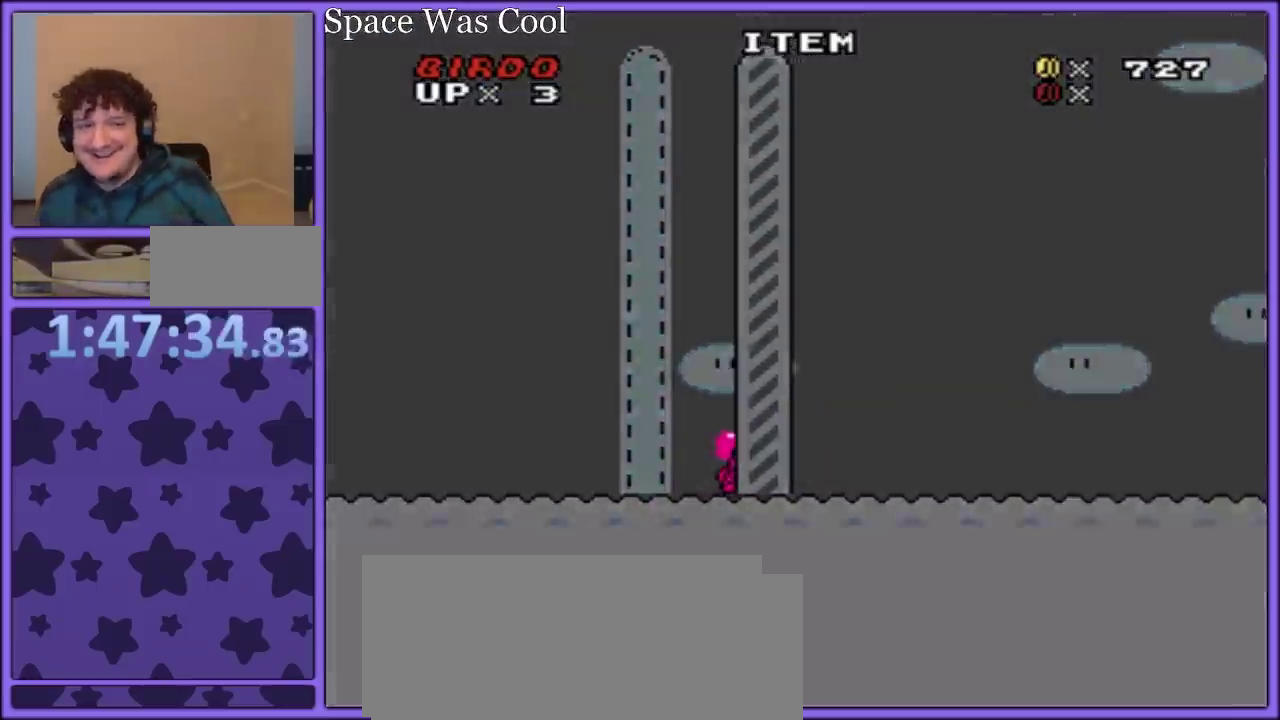
{"buttons": [], "events": []}
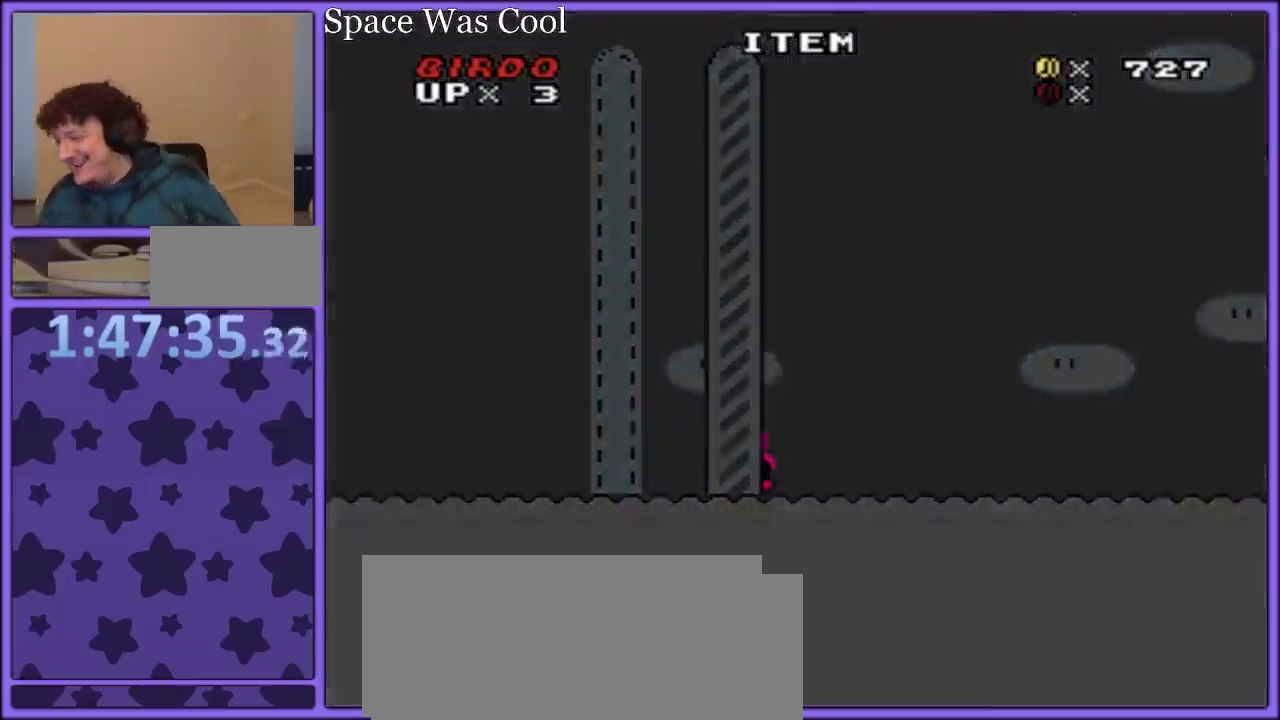
{"buttons": [], "events": []}